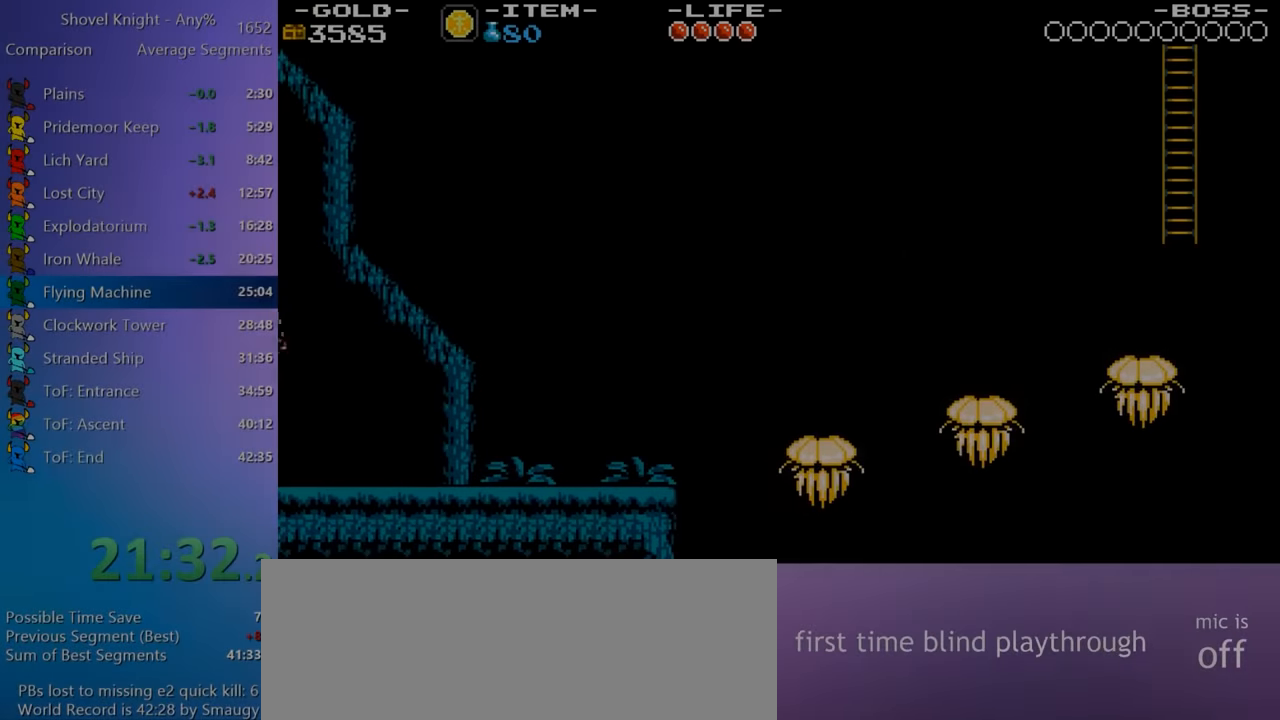
Gameplay with keyboard; each line is a JSON object with the keys held at the frame after it. "events" lists presses ("down") and releases ("up") of "4", "7", "8", "9", "a", "d", "e", "q", "s" and "w" between this image and that frame as [ms after this image, input, new state], when the widget could be followed in between. No other keys are recorded. Mouse input is not recorded.
{"keys": ["d", "s"], "events": [[83, "w", "down"], [167, "w", "up"], [217, "4", "down"], [267, "4", "up"], [317, "4", "down"], [317, "s", "down"], [367, "4", "up"]]}
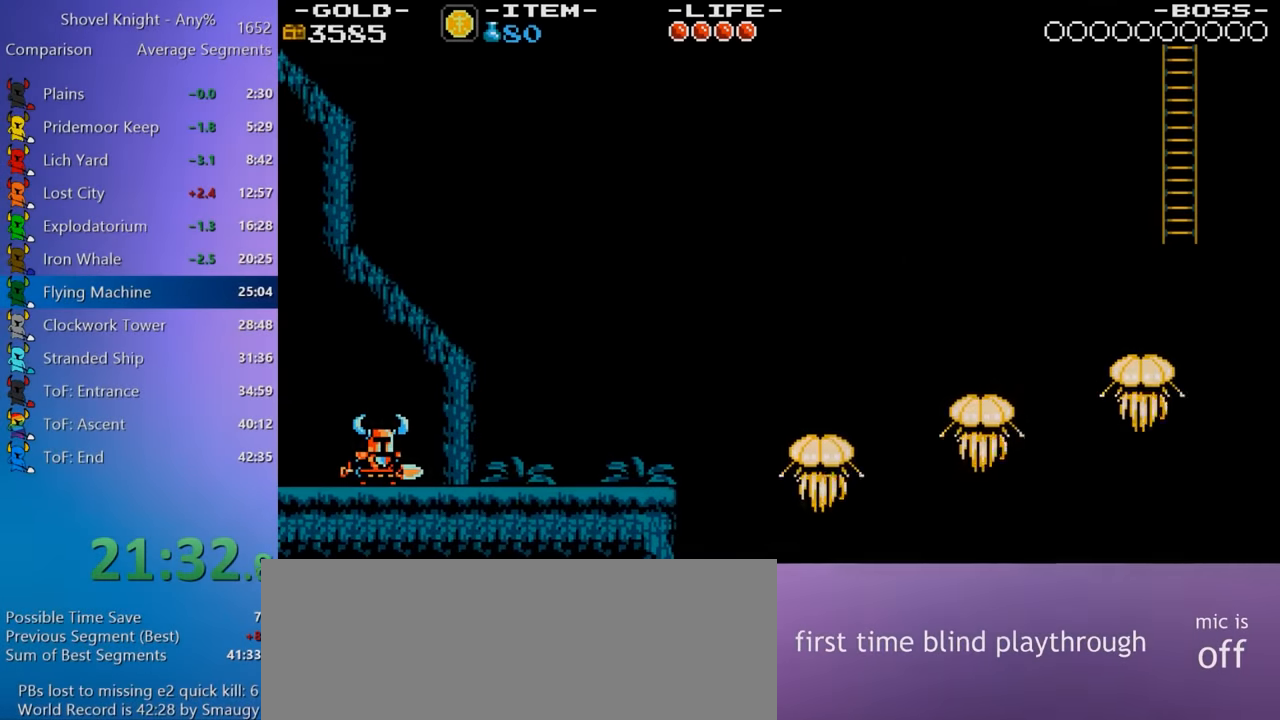
{"keys": ["d", "s"], "events": [[133, "4", "down"], [183, "4", "up"], [233, "4", "down"], [283, "4", "up"], [333, "4", "down"], [367, "4", "up"]]}
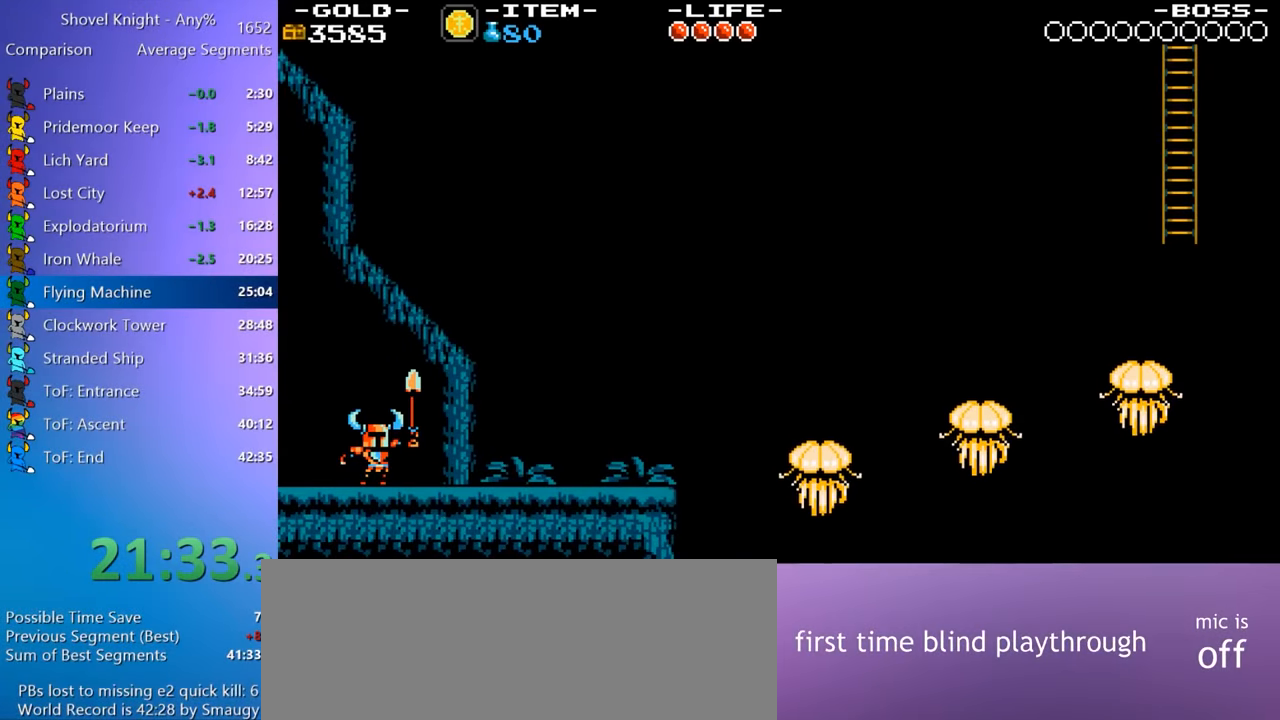
{"keys": ["d", "s"], "events": [[67, "4", "down"], [100, "4", "up"], [150, "4", "down"], [200, "4", "up"], [250, "4", "down"], [300, "4", "up"], [350, "4", "down"], [383, "4", "up"], [433, "4", "down"], [483, "4", "up"]]}
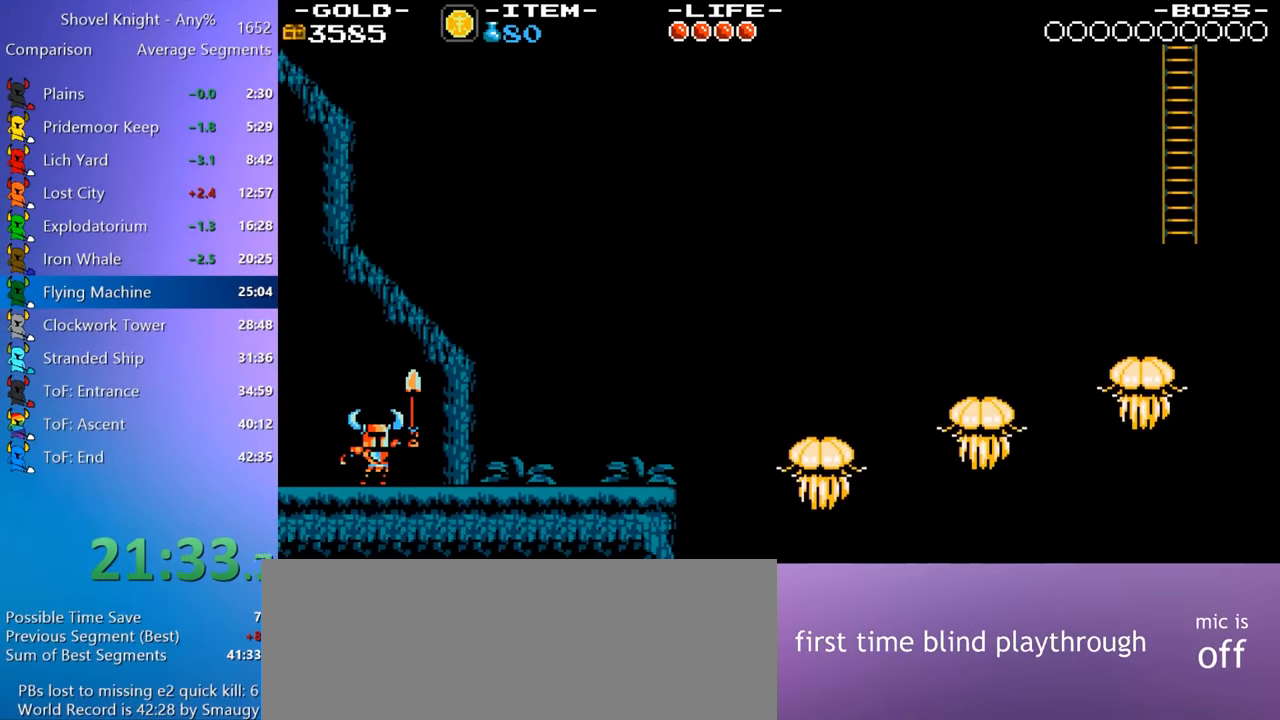
{"keys": ["d", "s"], "events": [[33, "4", "down"], [117, "4", "up"]]}
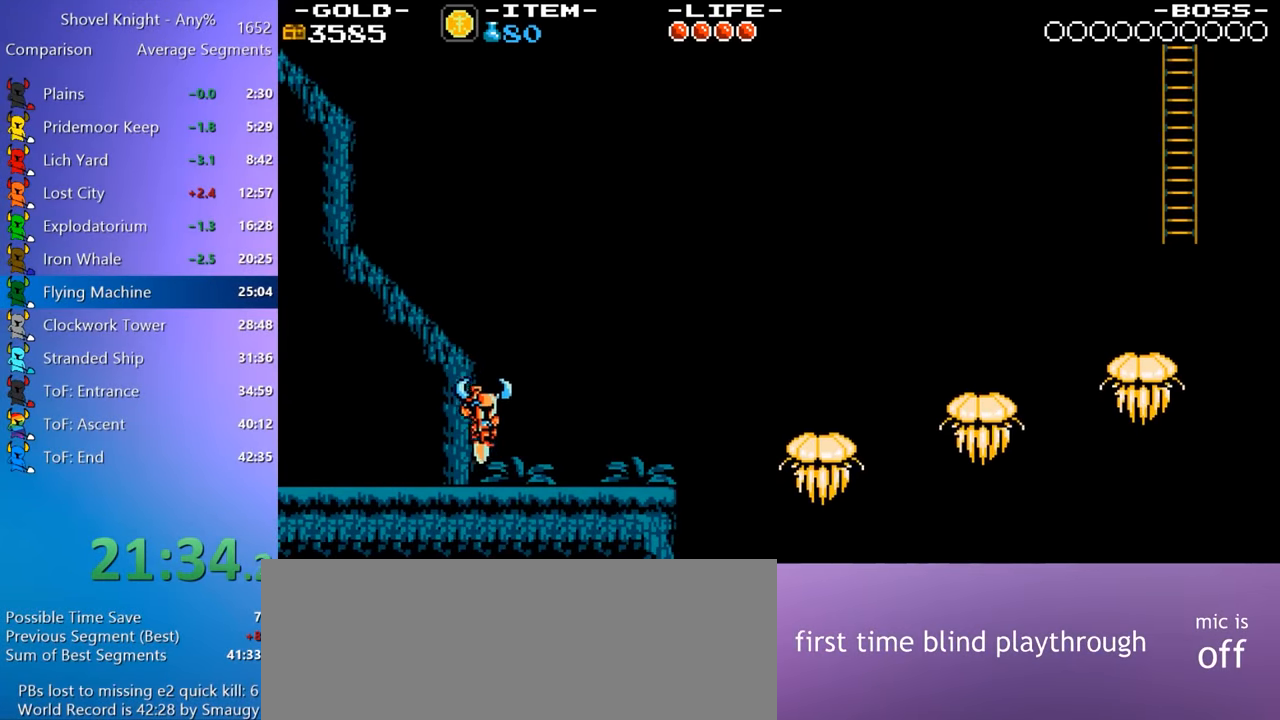
{"keys": ["d", "s"], "events": [[50, "4", "down"], [100, "4", "up"]]}
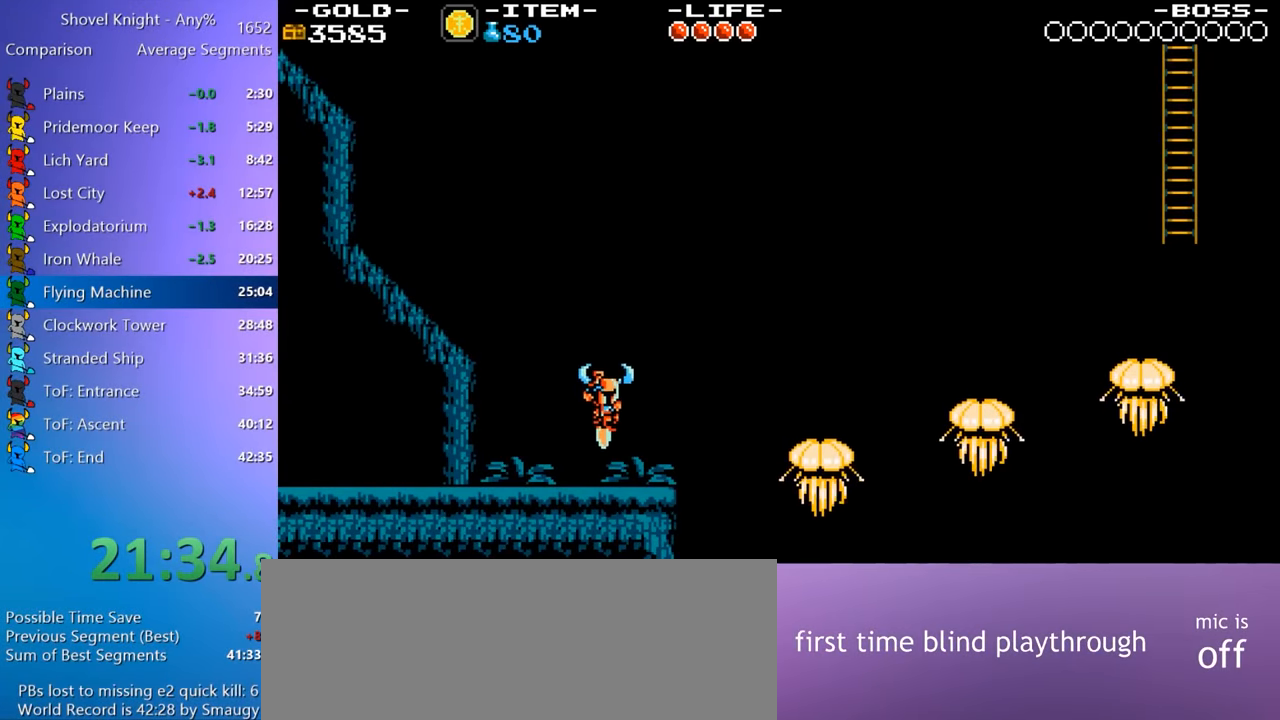
{"keys": ["d", "s"], "events": [[67, "4", "down"], [150, "4", "up"]]}
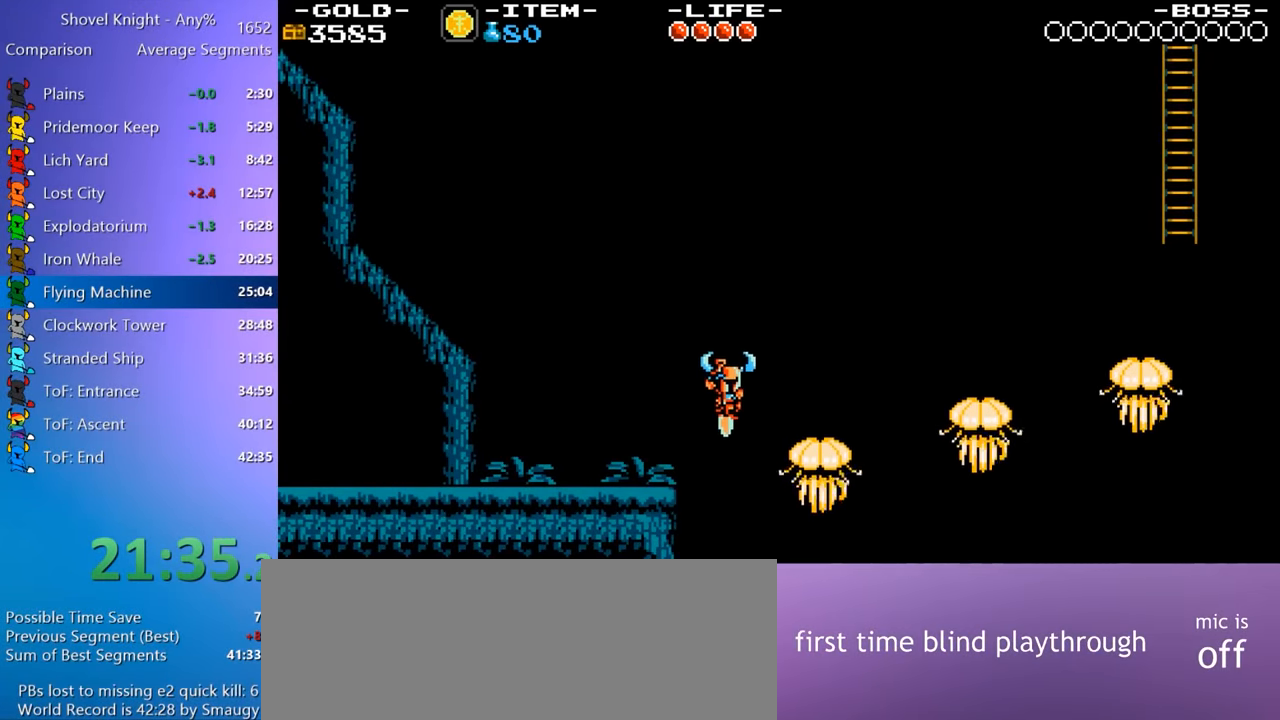
{"keys": ["d"], "events": [[217, "s", "up"], [317, "8", "down"], [500, "8", "up"]]}
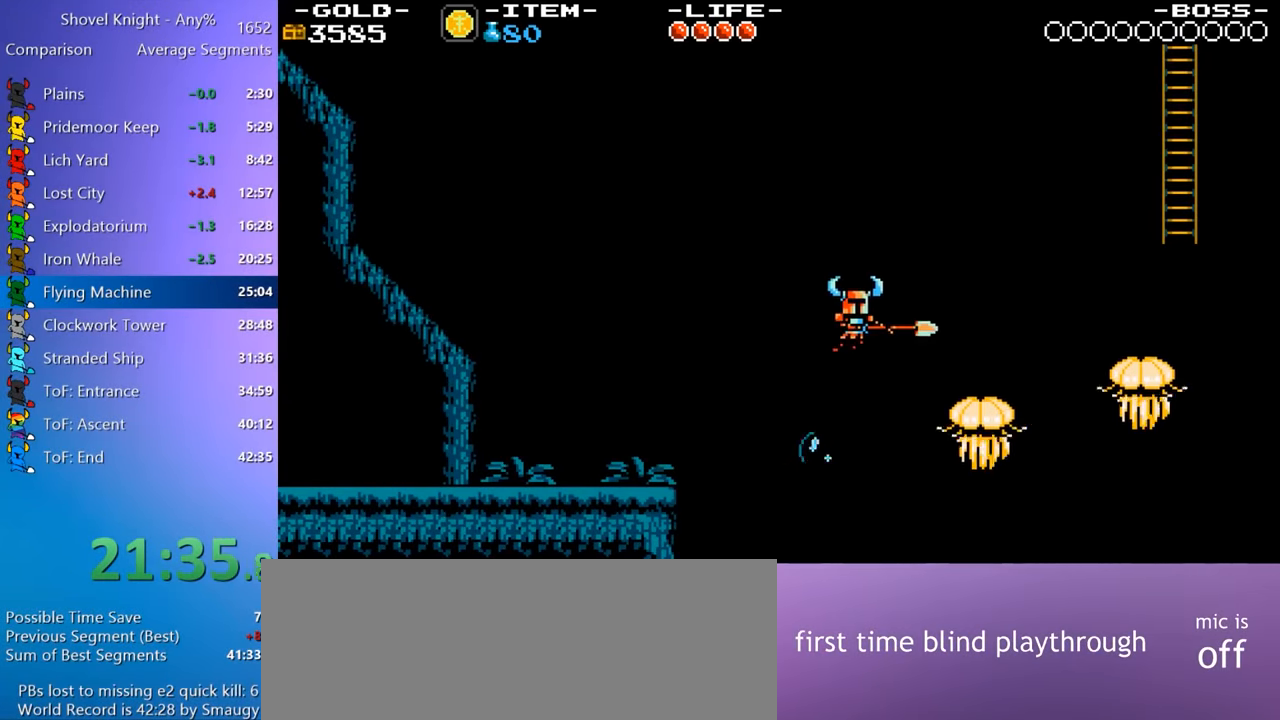
{"keys": ["8", "d"], "events": [[50, "s", "down"], [417, "s", "up"], [467, "8", "down"]]}
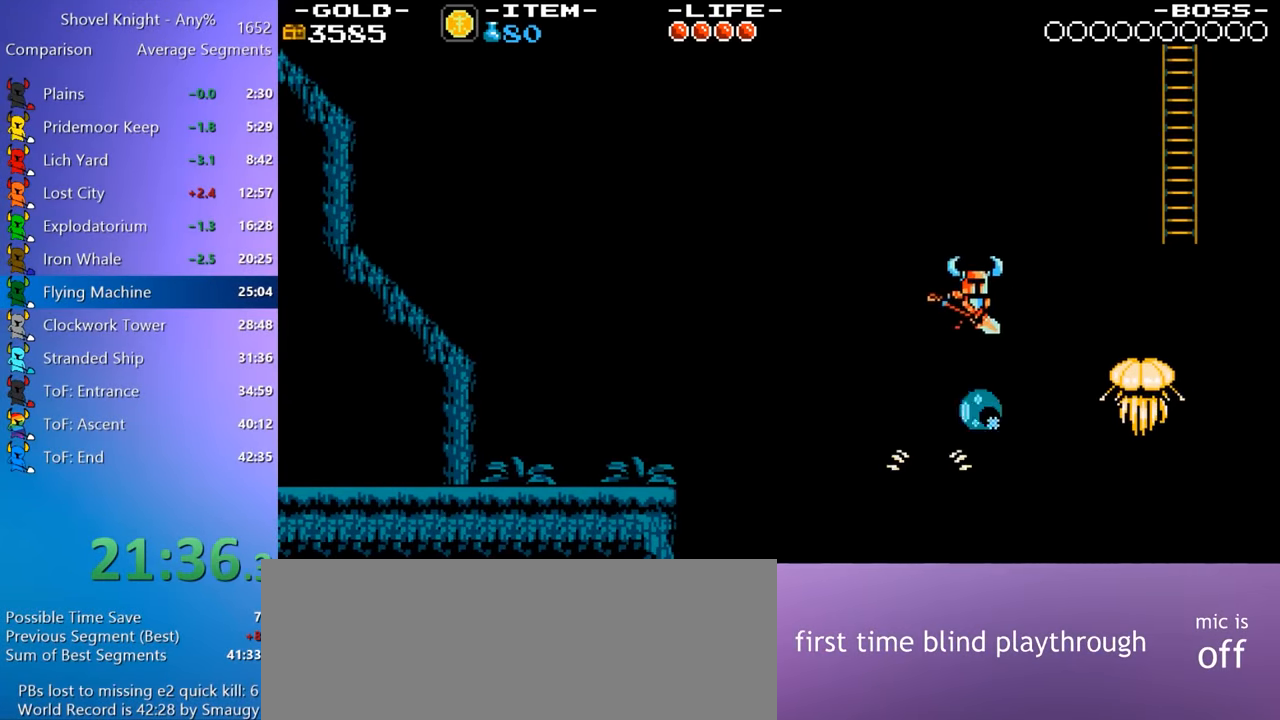
{"keys": ["d", "s"], "events": [[150, "8", "up"], [200, "s", "down"]]}